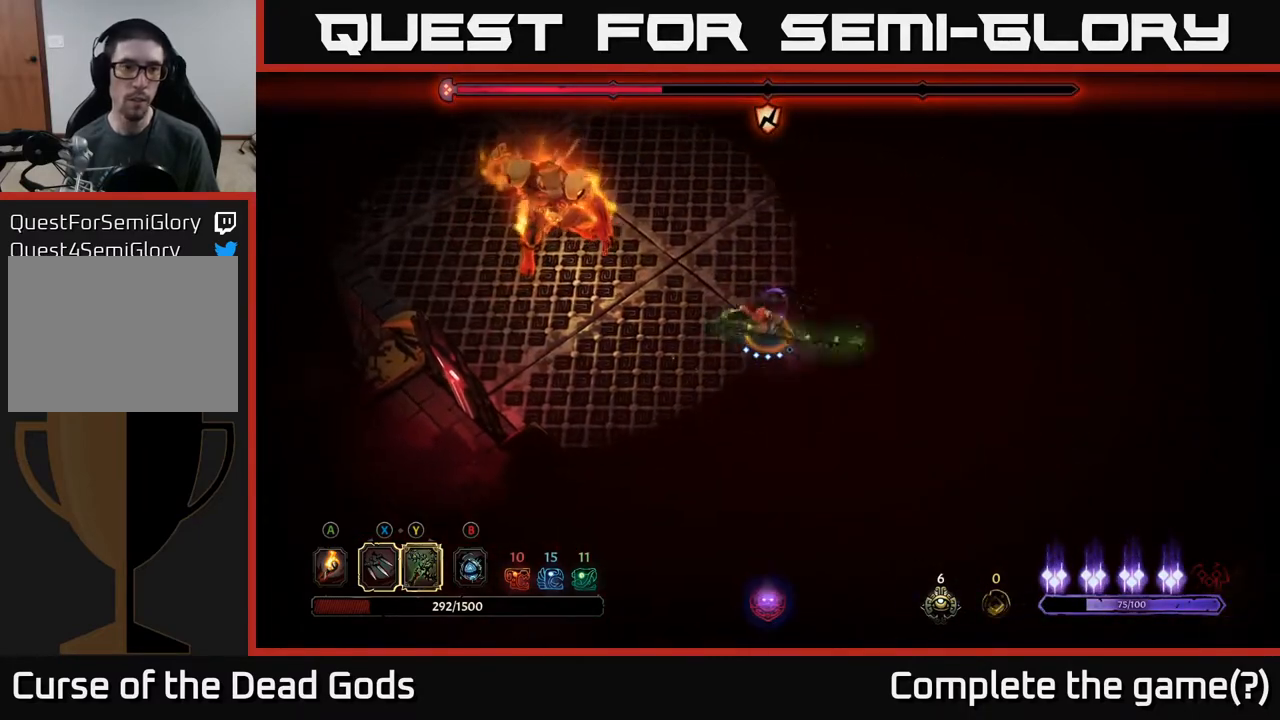
Gameplay with a controller (Xbox layout); each line is a JSON object with the inputs held at the frame after it. "events" lists button and stick changes between this image and that frame as [ms after this image, input, new state], when the widget could be followed in between.
{"buttons": ["X"], "left_stick": "center", "right_stick": "center", "events": [[133, "left_stick", "center"], [450, "X", "down"]]}
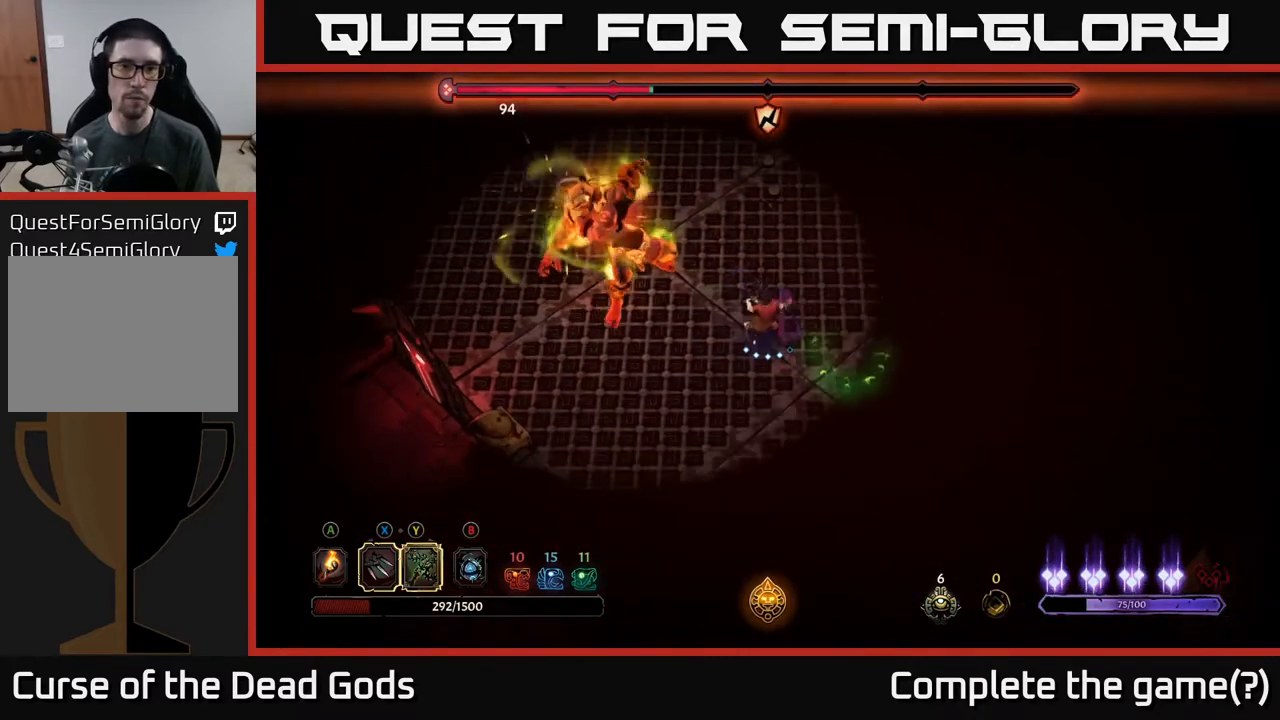
{"buttons": [], "left_stick": "center", "right_stick": "center", "events": [[117, "X", "up"], [317, "X", "down"], [483, "X", "up"]]}
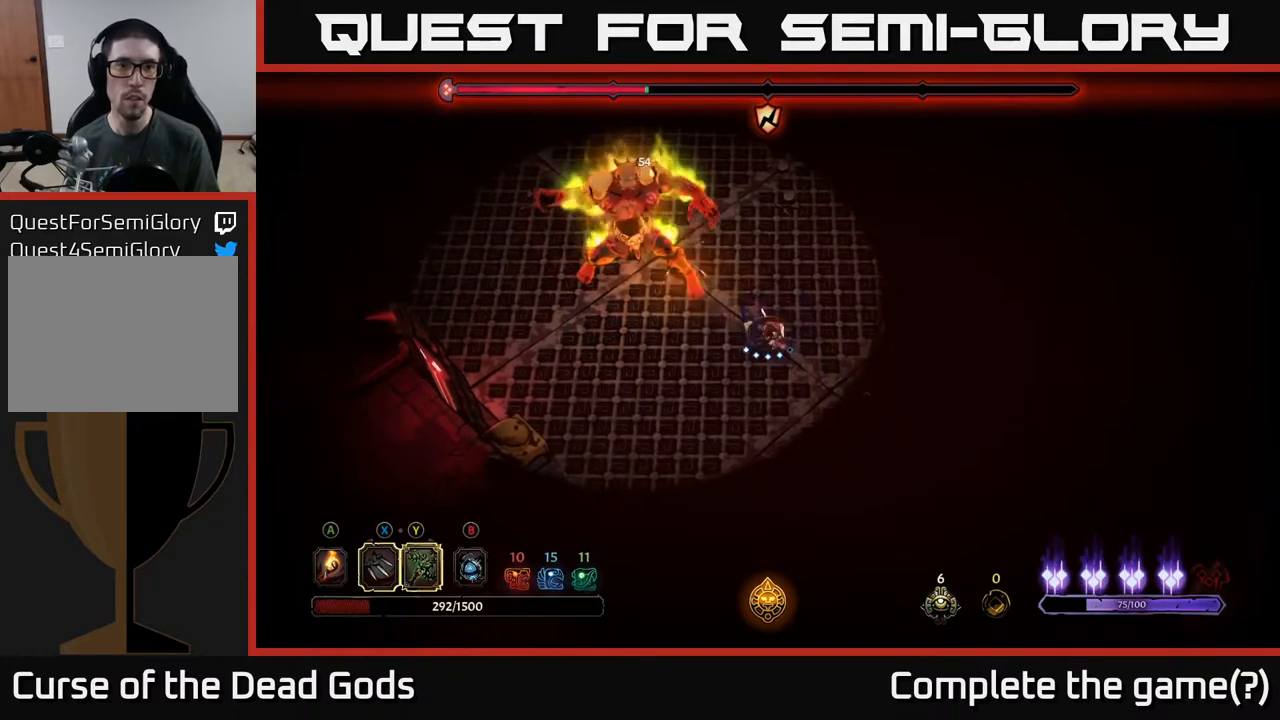
{"buttons": [], "left_stick": "center", "right_stick": "center", "events": [[83, "X", "down"], [267, "X", "up"]]}
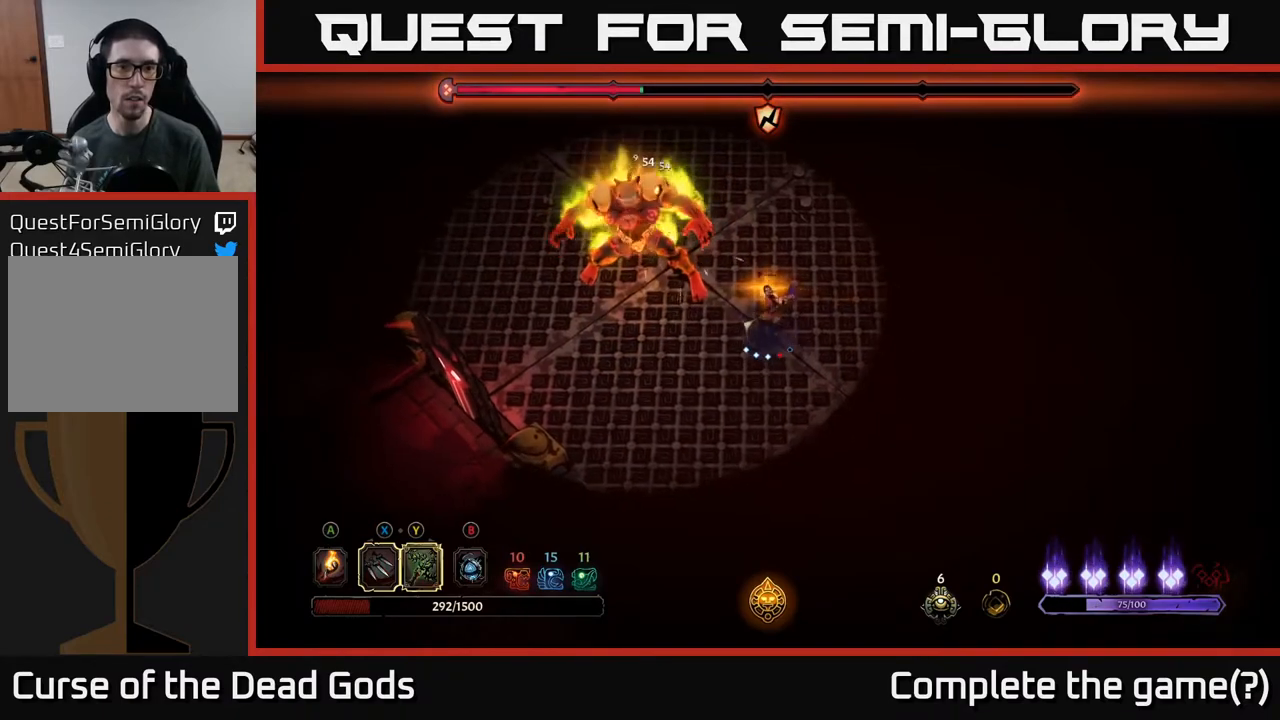
{"buttons": [], "left_stick": "right", "right_stick": "center", "events": [[317, "left_stick", "right"]]}
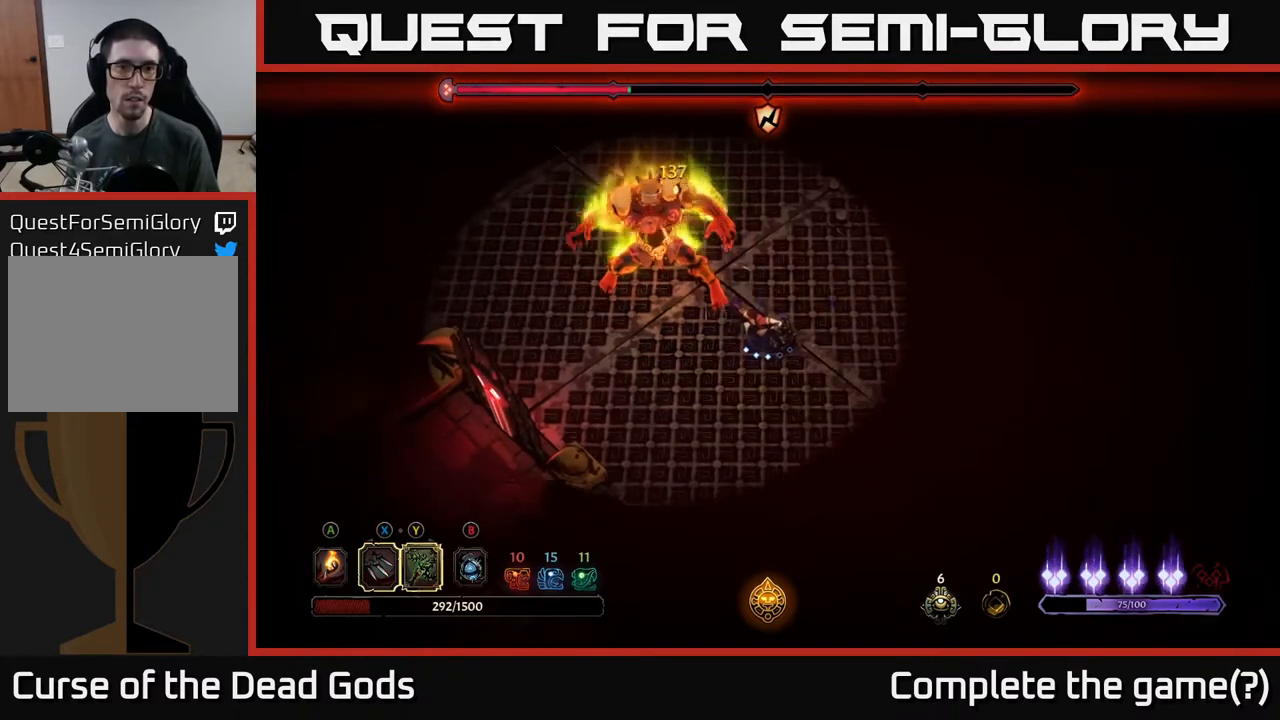
{"buttons": [], "left_stick": "right", "right_stick": "center", "events": []}
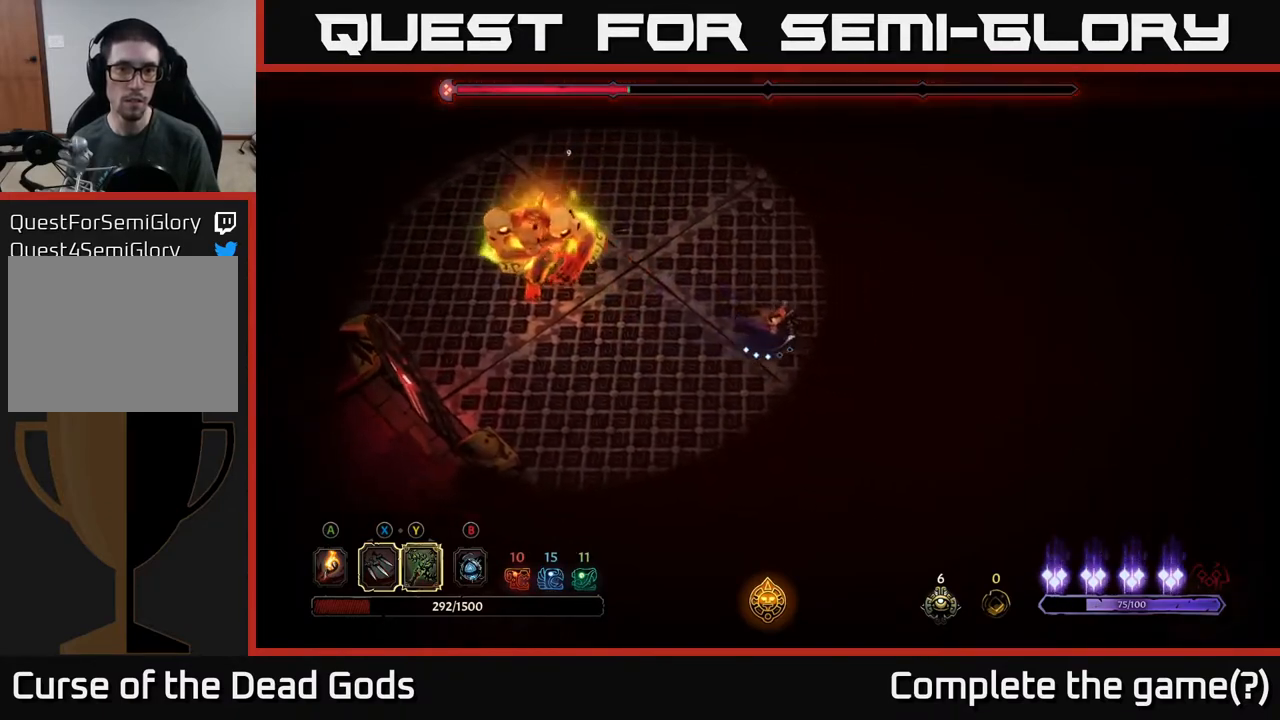
{"buttons": [], "left_stick": "right", "right_stick": "center", "events": []}
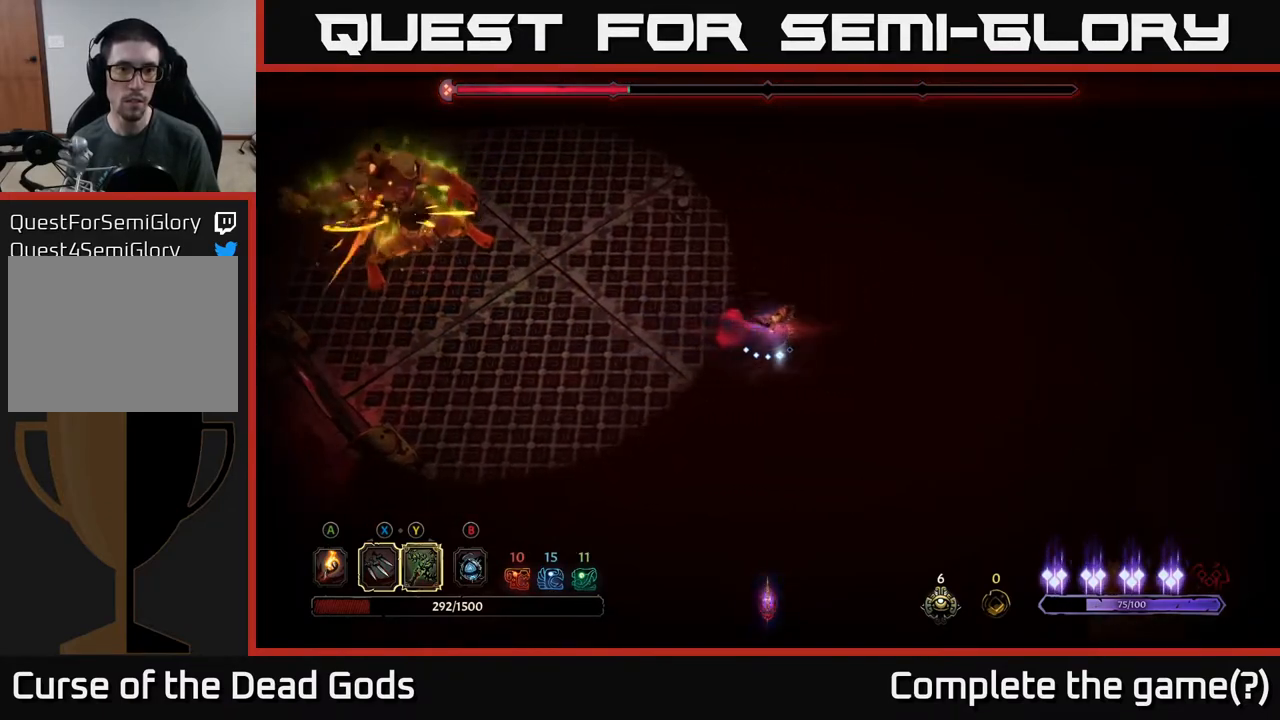
{"buttons": [], "left_stick": "right", "right_stick": "center", "events": [[67, "left_stick", "up"], [133, "X", "down"], [133, "left_stick", "left"], [217, "X", "up"], [233, "left_stick", "center"], [467, "left_stick", "right"]]}
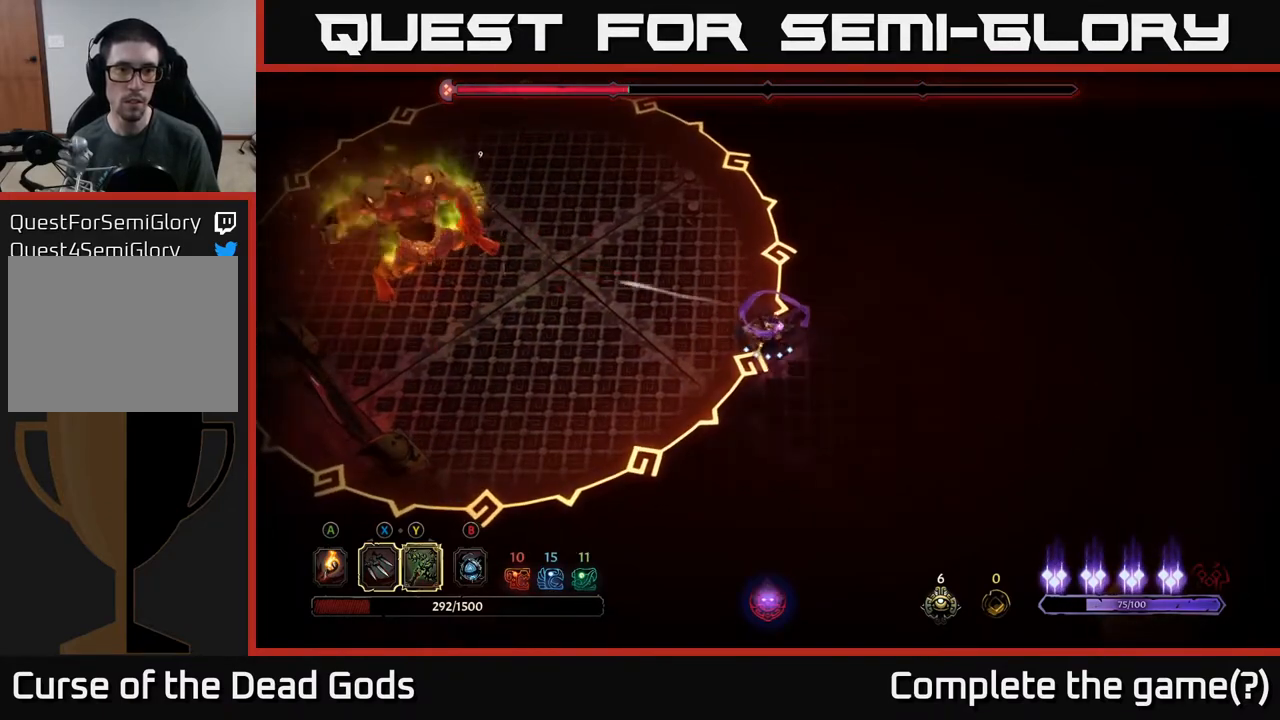
{"buttons": [], "left_stick": "right", "right_stick": "center", "events": []}
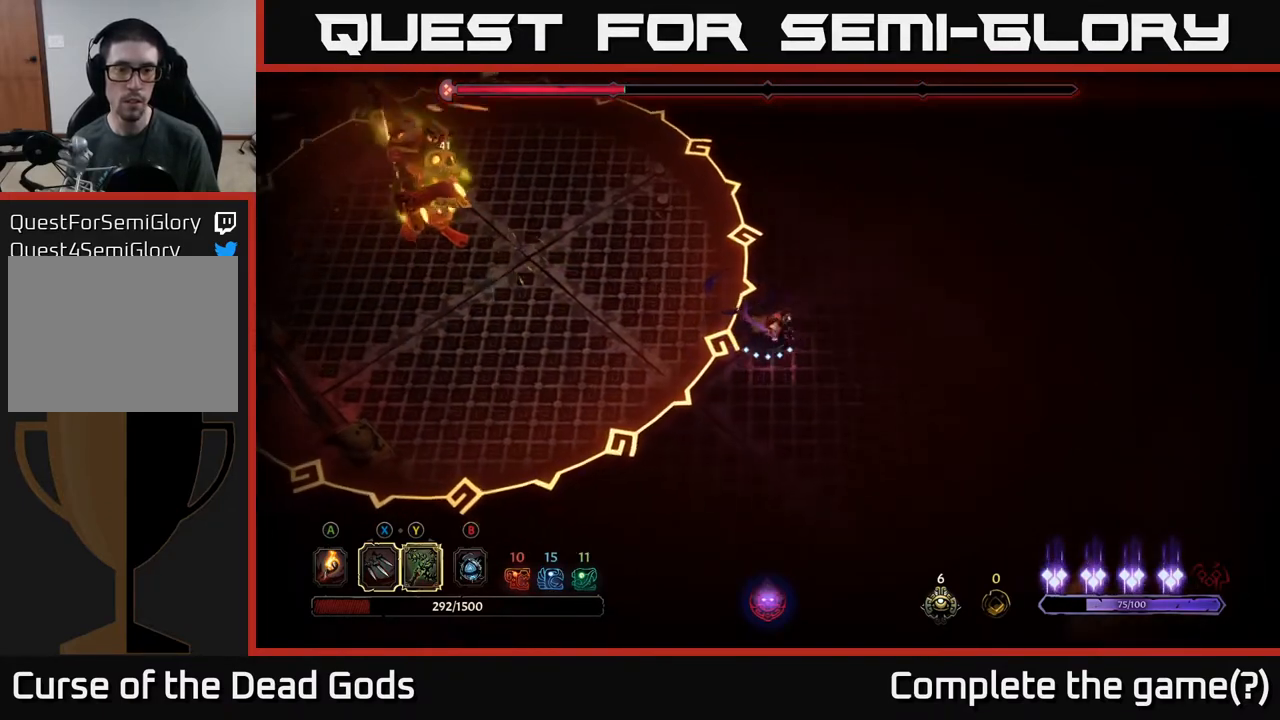
{"buttons": [], "left_stick": "left", "right_stick": "center", "events": [[333, "left_stick", "center"], [400, "left_stick", "left"]]}
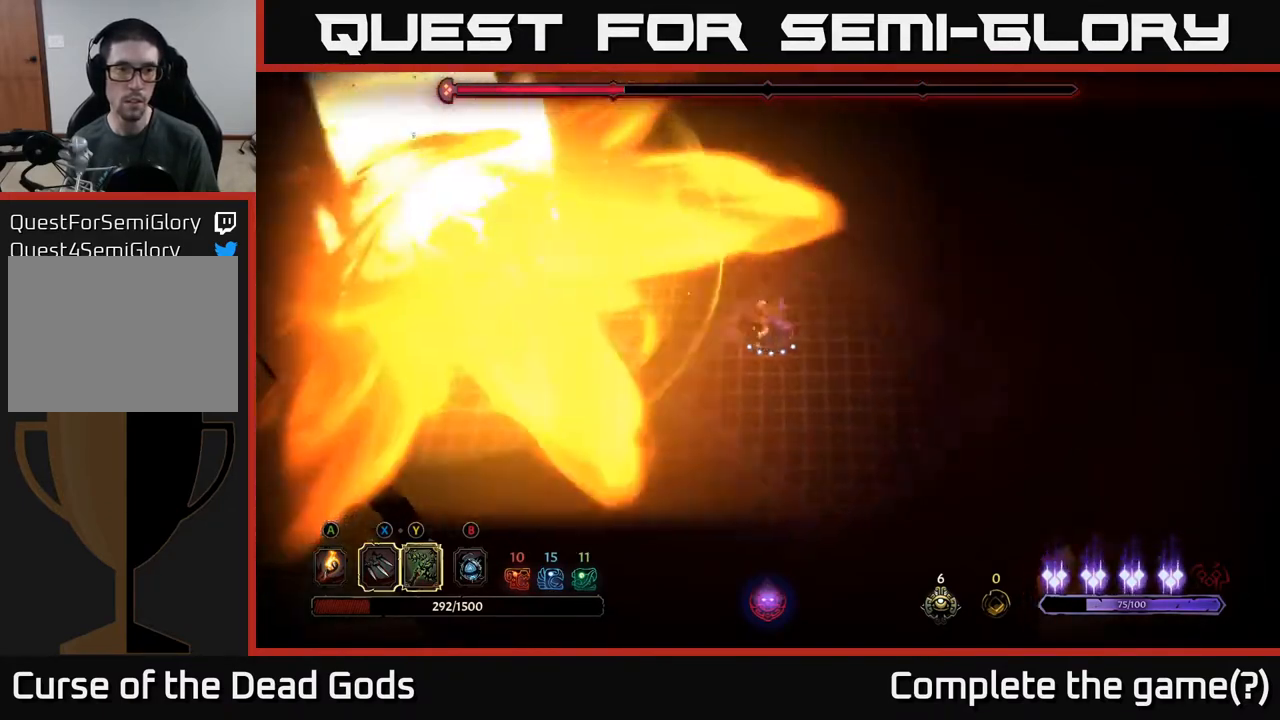
{"buttons": [], "left_stick": "left", "right_stick": "center", "events": [[333, "X", "down"], [417, "X", "up"]]}
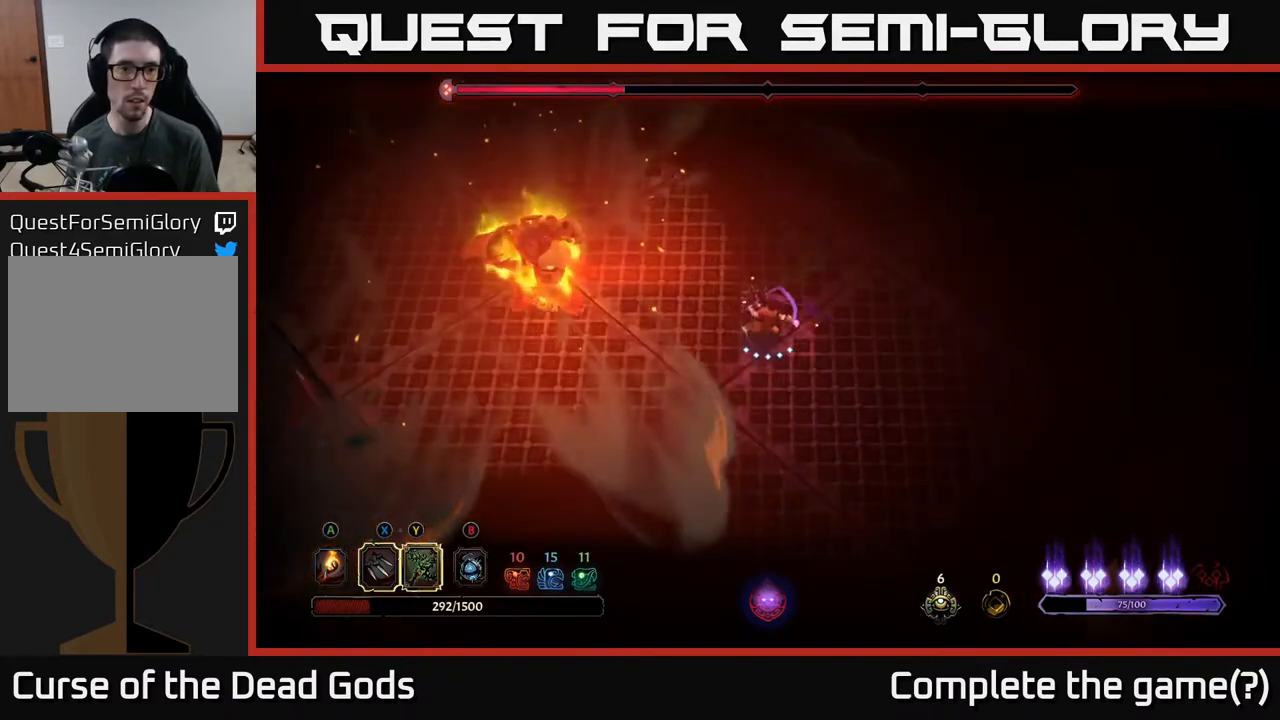
{"buttons": ["X"], "left_stick": "center", "right_stick": "center", "events": [[133, "X", "down"], [233, "left_stick", "center"], [267, "X", "up"], [400, "X", "down"]]}
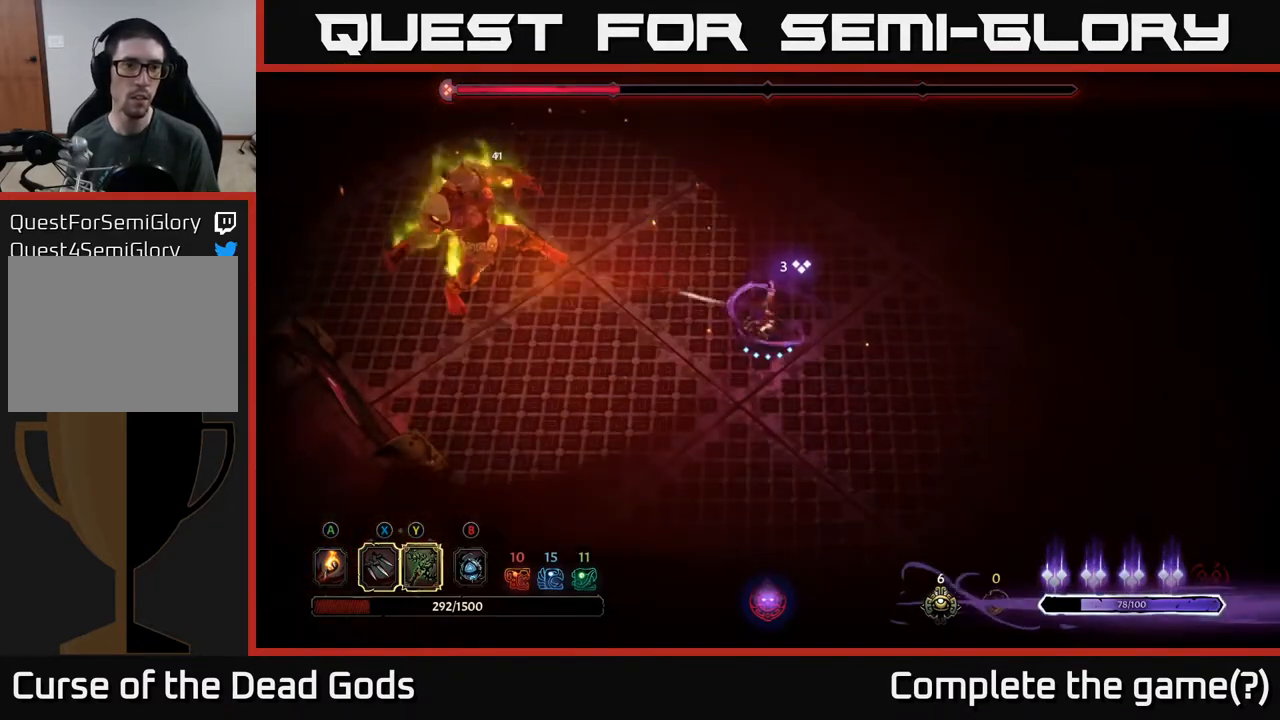
{"buttons": [], "left_stick": "center", "right_stick": "center", "events": [[50, "X", "up"], [167, "X", "down"], [333, "X", "up"]]}
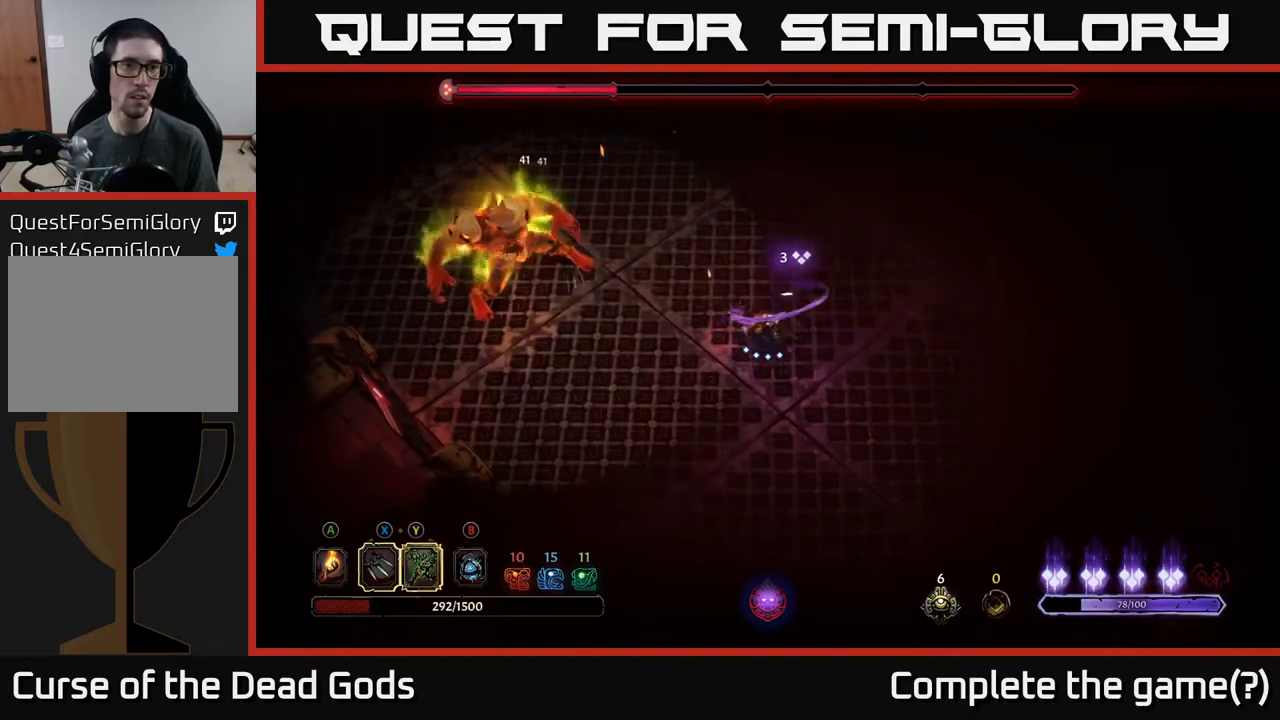
{"buttons": ["Y"], "left_stick": "left", "right_stick": "center", "events": [[417, "left_stick", "left"], [433, "Y", "down"]]}
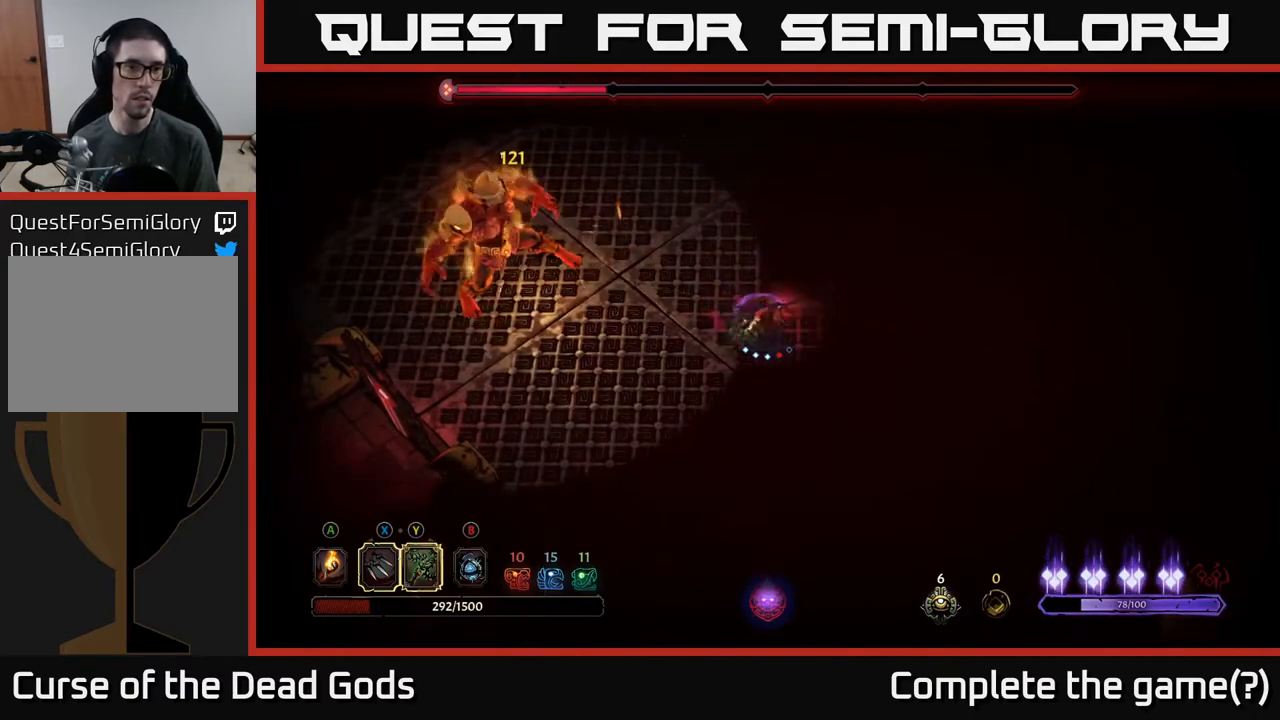
{"buttons": [], "left_stick": "center", "right_stick": "center", "events": [[233, "Y", "up"], [483, "left_stick", "center"]]}
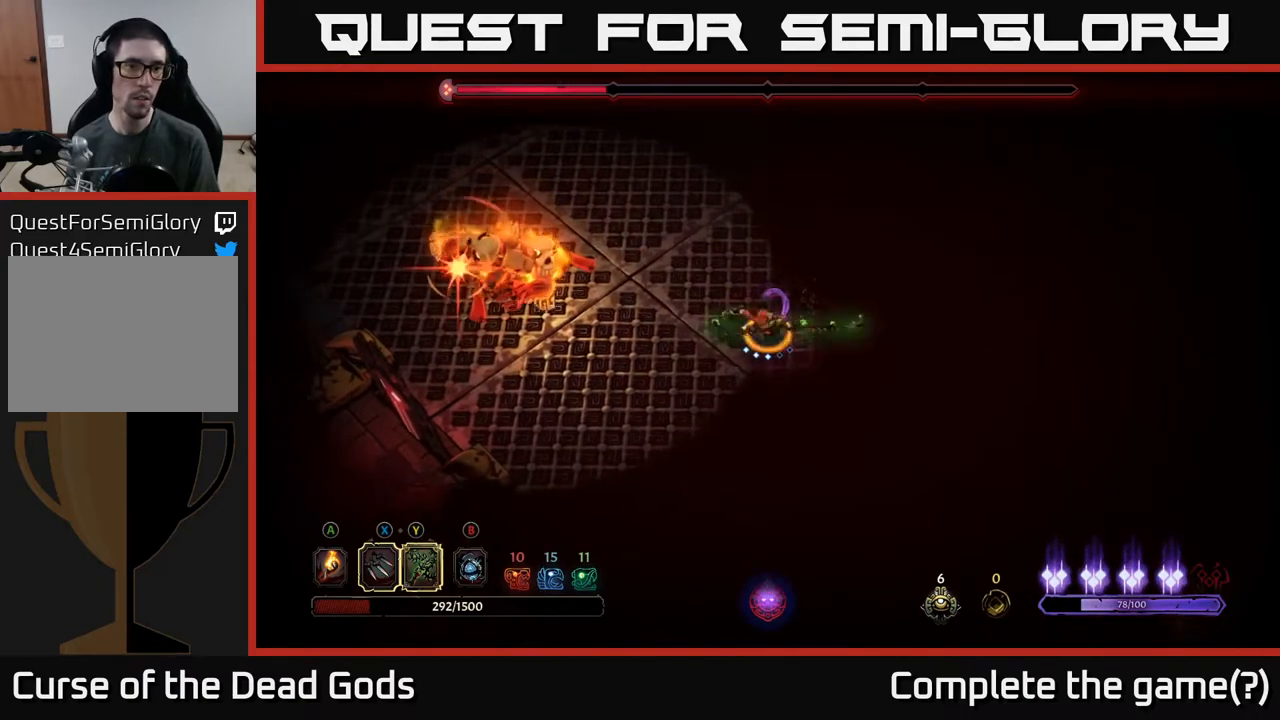
{"buttons": [], "left_stick": "up", "right_stick": "center", "events": [[250, "left_stick", "right"], [333, "left_stick", "up"], [350, "R2", "down"], [467, "R2", "up"]]}
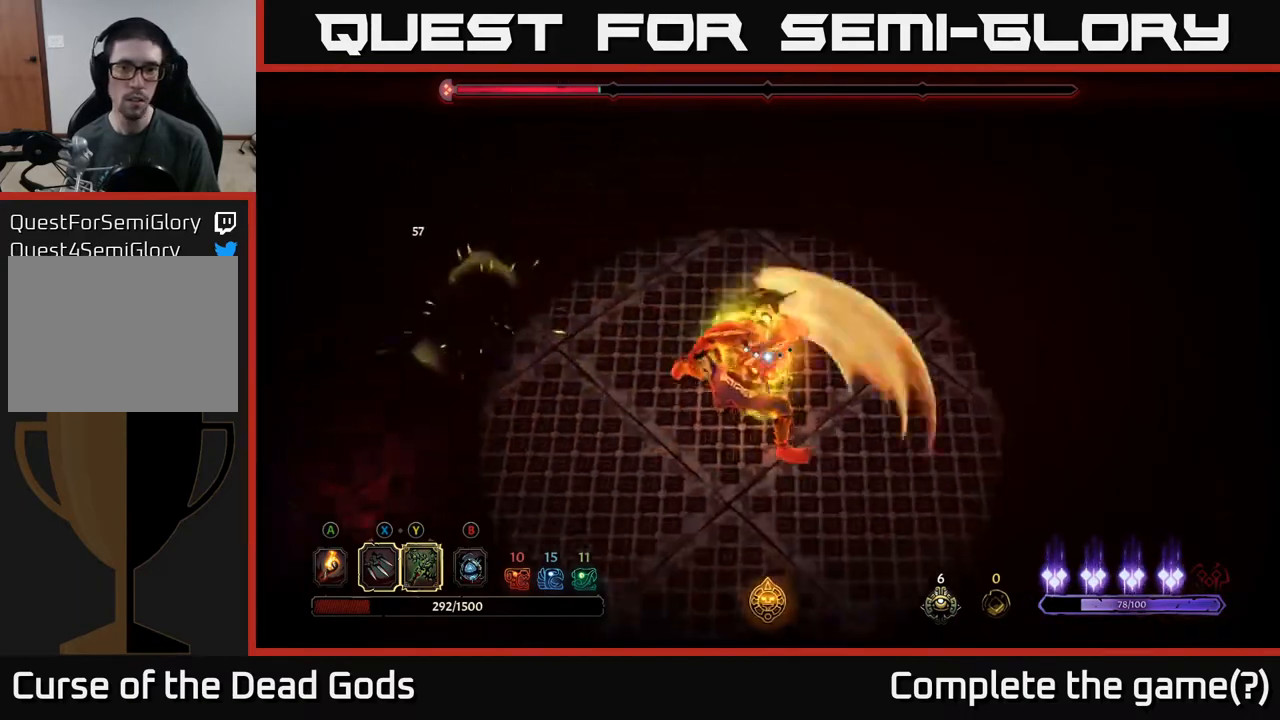
{"buttons": [], "left_stick": "up-left", "right_stick": "center", "events": [[133, "left_stick", "up-left"]]}
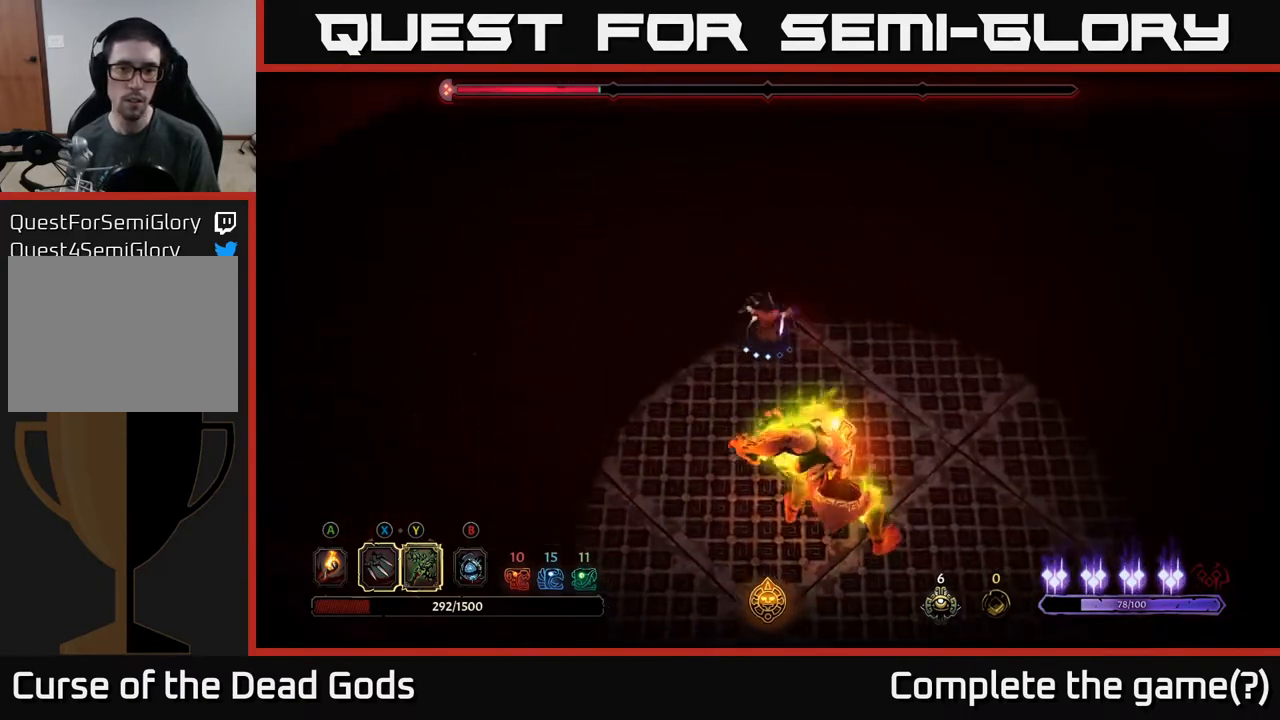
{"buttons": [], "left_stick": "down", "right_stick": "center", "events": [[233, "left_stick", "down"], [300, "L2", "down"], [450, "L2", "up"]]}
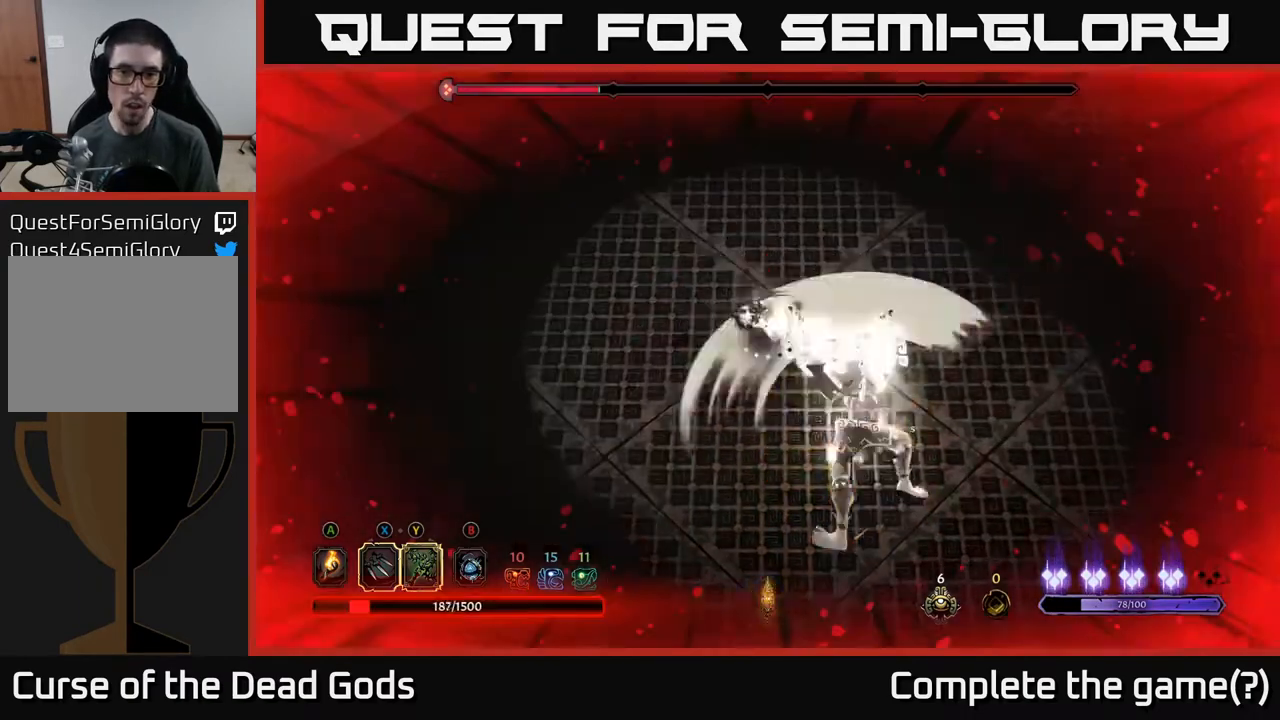
{"buttons": ["X"], "left_stick": "center", "right_stick": "center", "events": [[433, "left_stick", "center"], [467, "X", "down"]]}
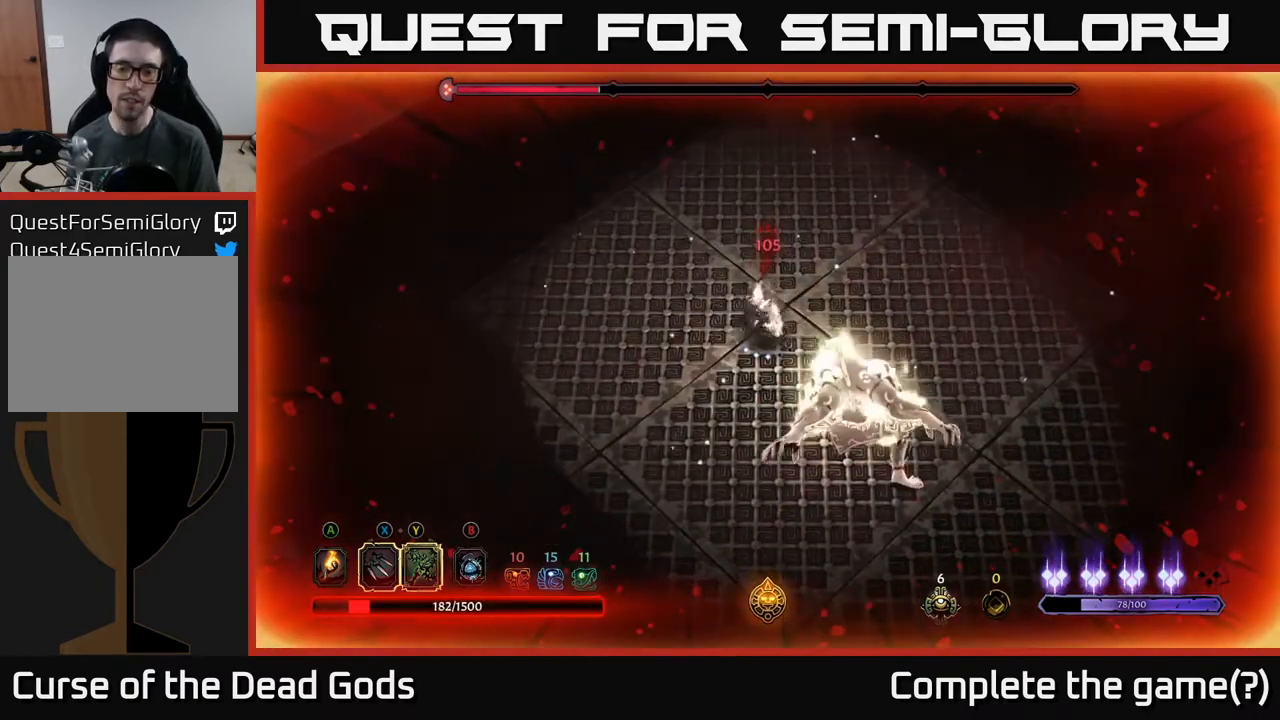
{"buttons": ["X"], "left_stick": "center", "right_stick": "center", "events": [[17, "left_stick", "down-right"], [83, "X", "up"], [250, "X", "down"], [300, "left_stick", "center"], [383, "X", "up"], [500, "X", "down"]]}
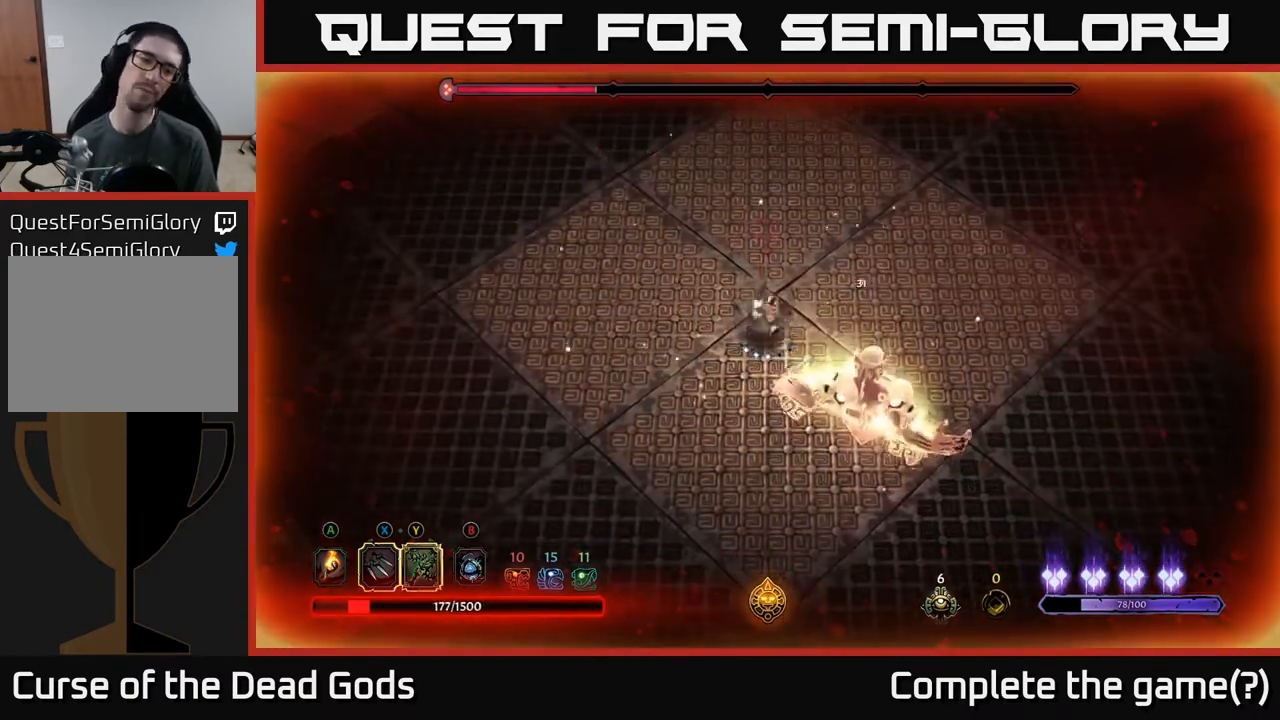
{"buttons": ["R2"], "left_stick": "down-left", "right_stick": "center", "events": [[133, "X", "up"], [250, "left_stick", "left"], [400, "left_stick", "down-left"], [450, "R2", "down"]]}
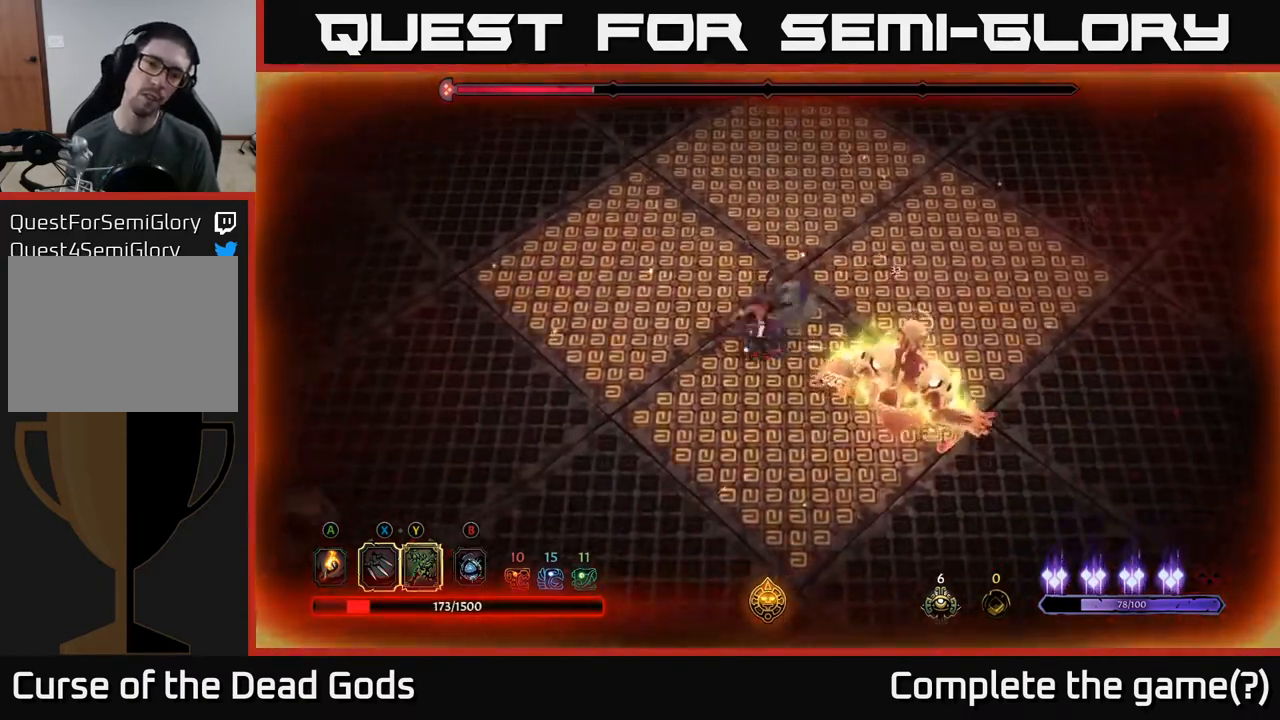
{"buttons": [], "left_stick": "down-left", "right_stick": "center", "events": [[117, "R2", "up"]]}
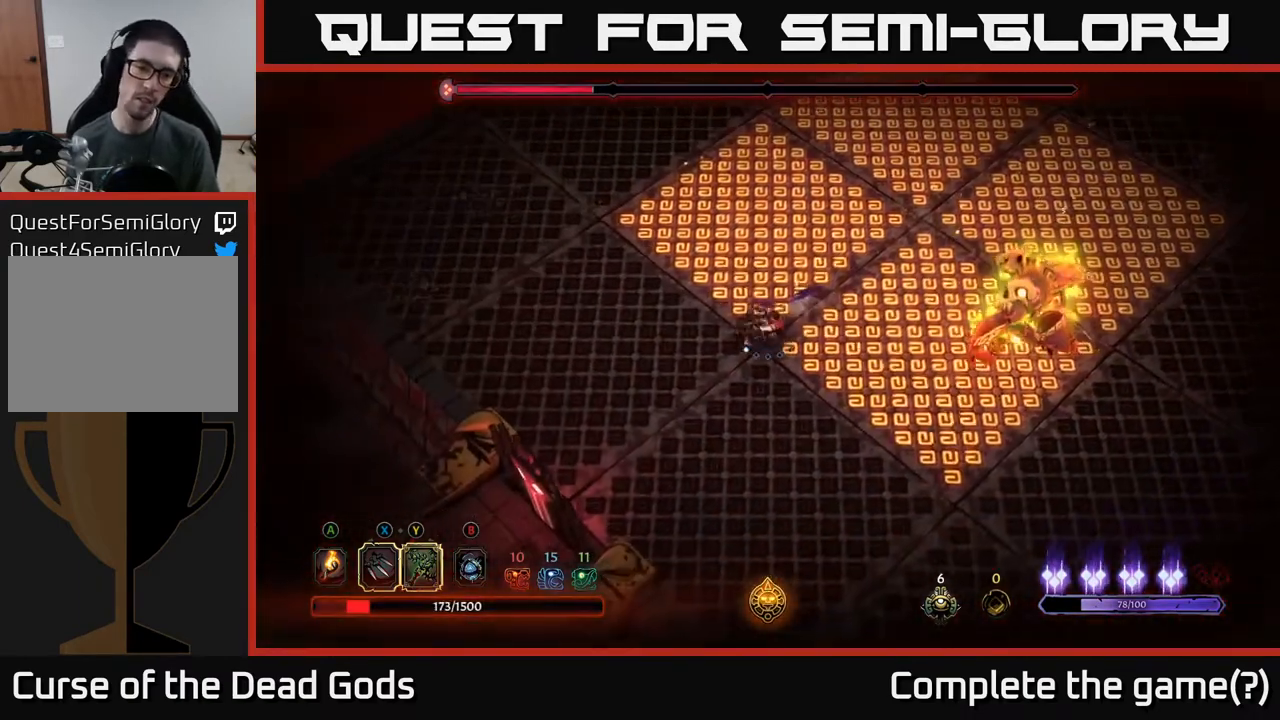
{"buttons": [], "left_stick": "down-left", "right_stick": "center", "events": []}
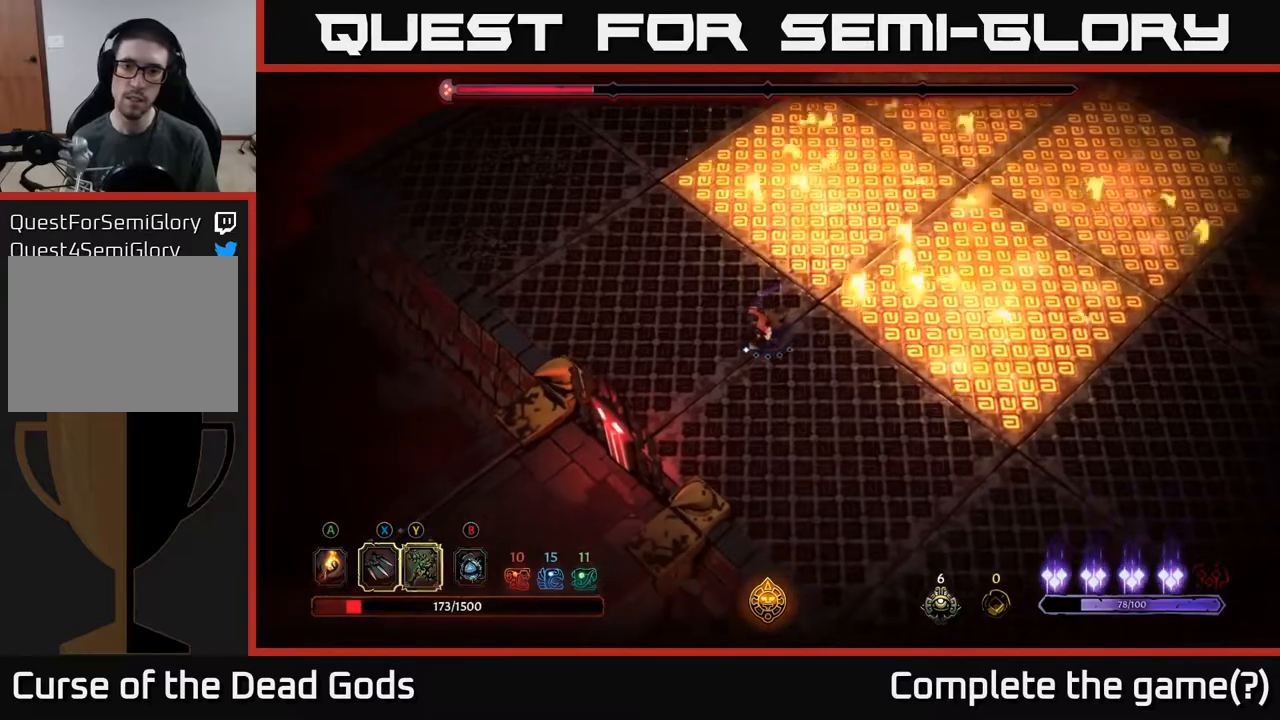
{"buttons": [], "left_stick": "down-right", "right_stick": "center", "events": [[167, "left_stick", "down-right"]]}
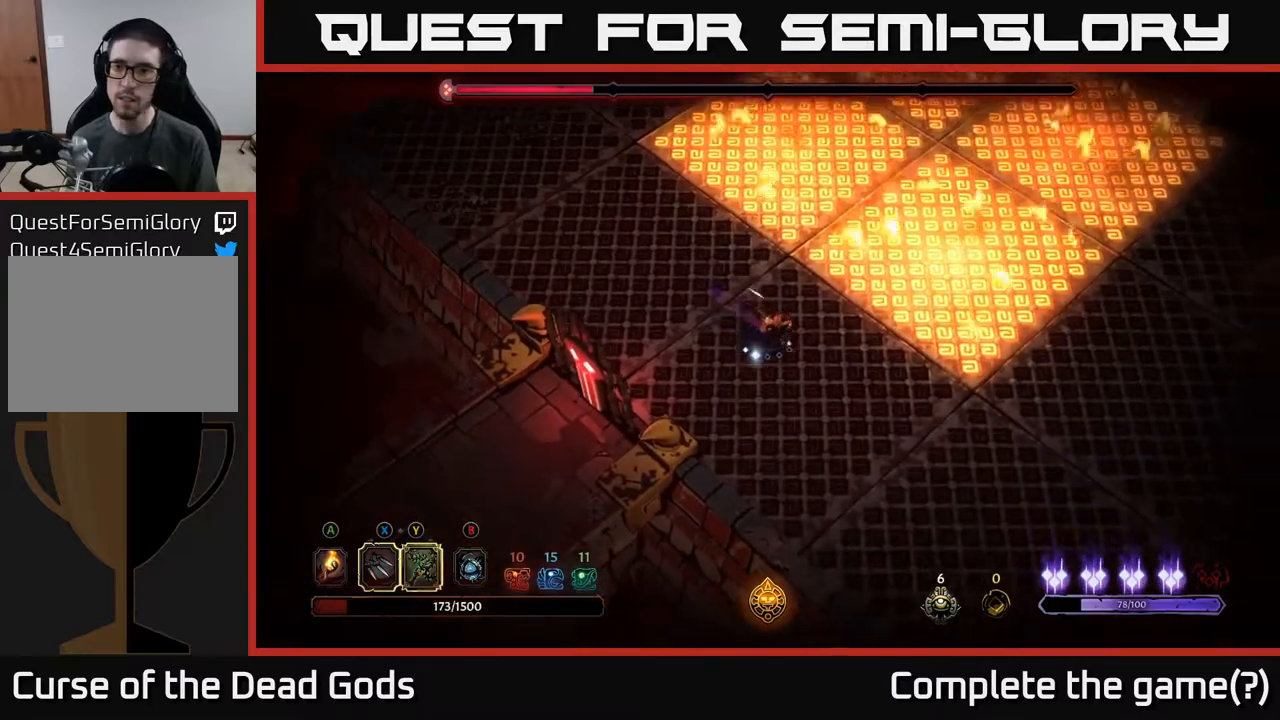
{"buttons": [], "left_stick": "right", "right_stick": "center", "events": [[233, "left_stick", "right"], [250, "B", "down"], [283, "B", "up"], [350, "B", "down"], [417, "B", "up"]]}
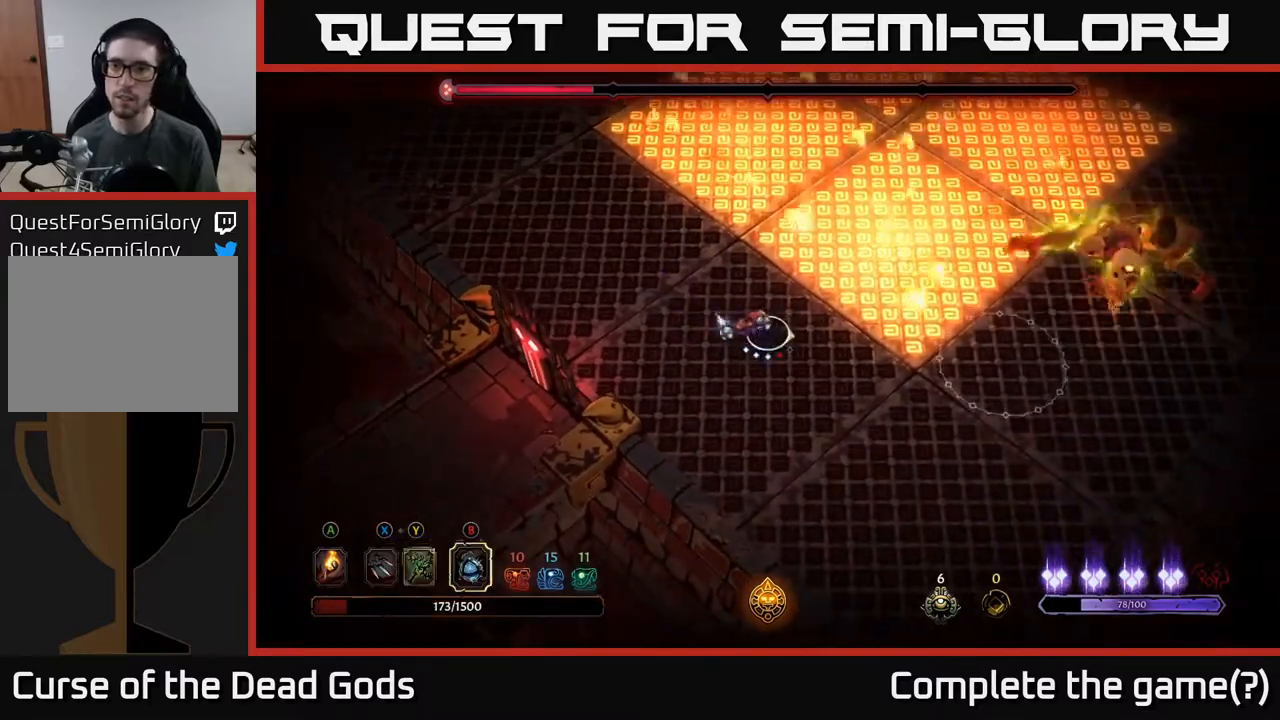
{"buttons": [], "left_stick": "left", "right_stick": "center", "events": [[400, "left_stick", "left"]]}
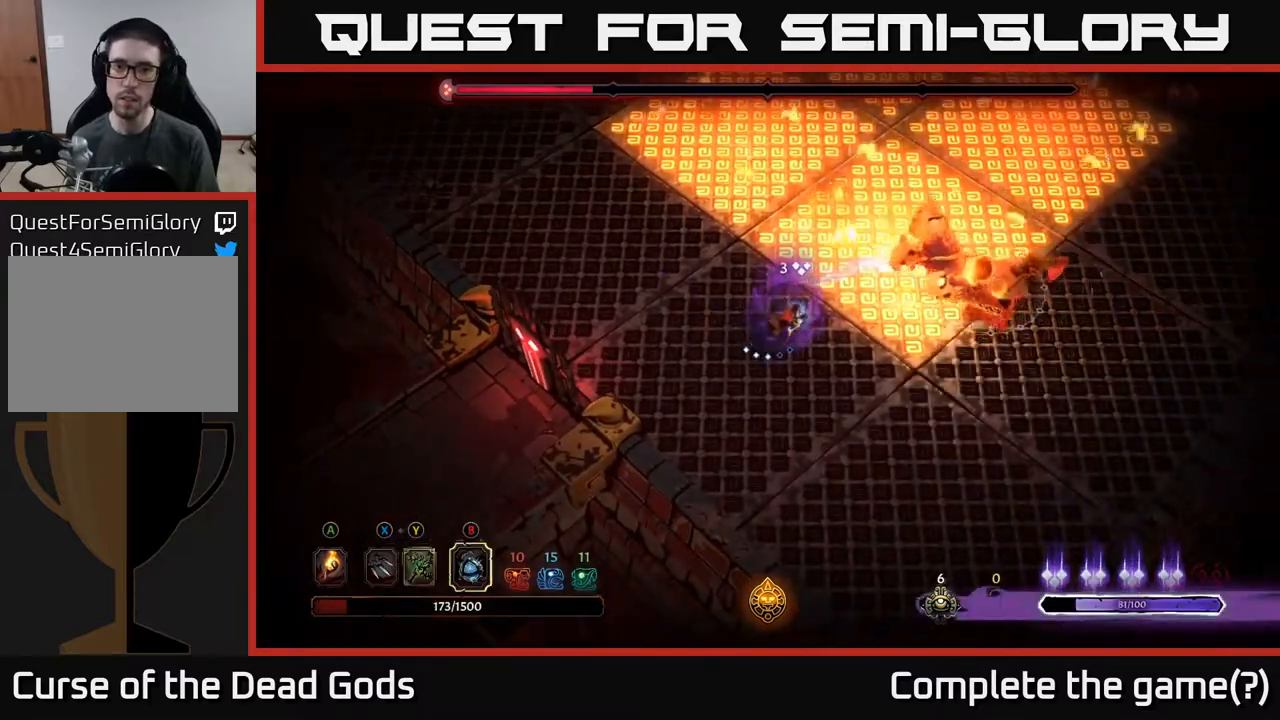
{"buttons": [], "left_stick": "left", "right_stick": "center", "events": []}
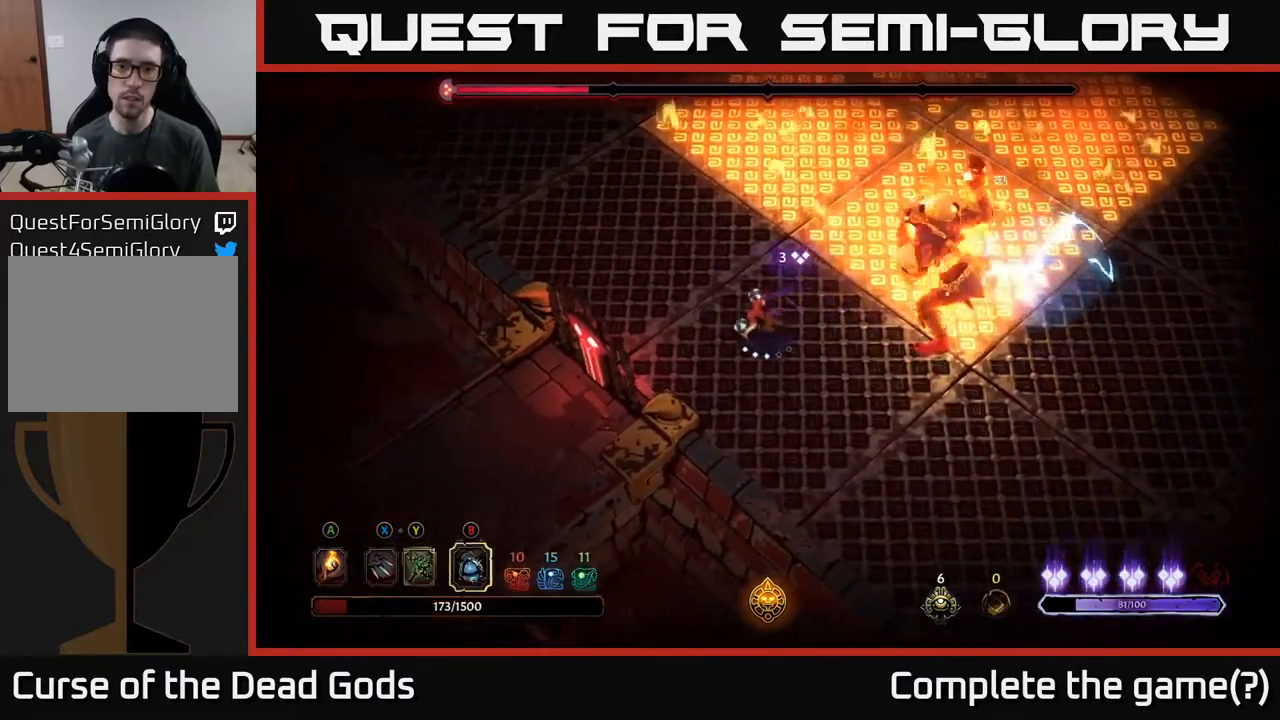
{"buttons": [], "left_stick": "up-left", "right_stick": "center", "events": [[167, "R2", "down"], [183, "left_stick", "up-left"], [317, "R2", "up"]]}
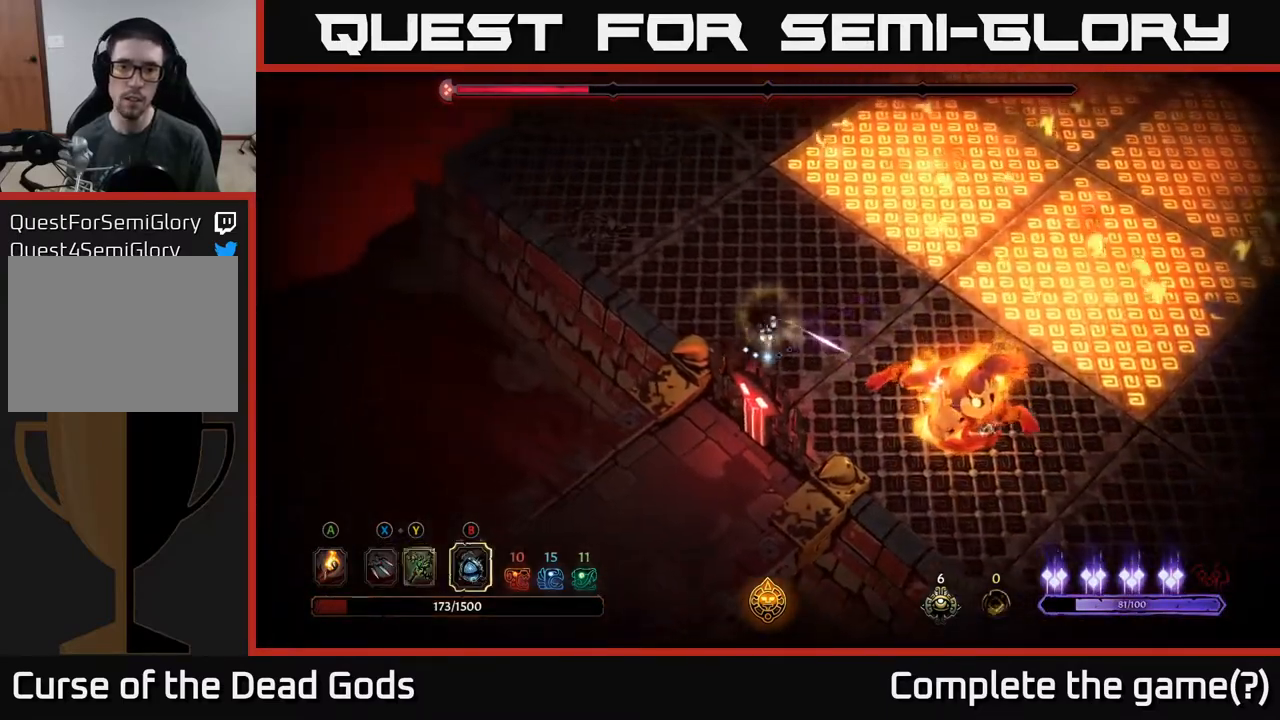
{"buttons": [], "left_stick": "up-left", "right_stick": "center", "events": []}